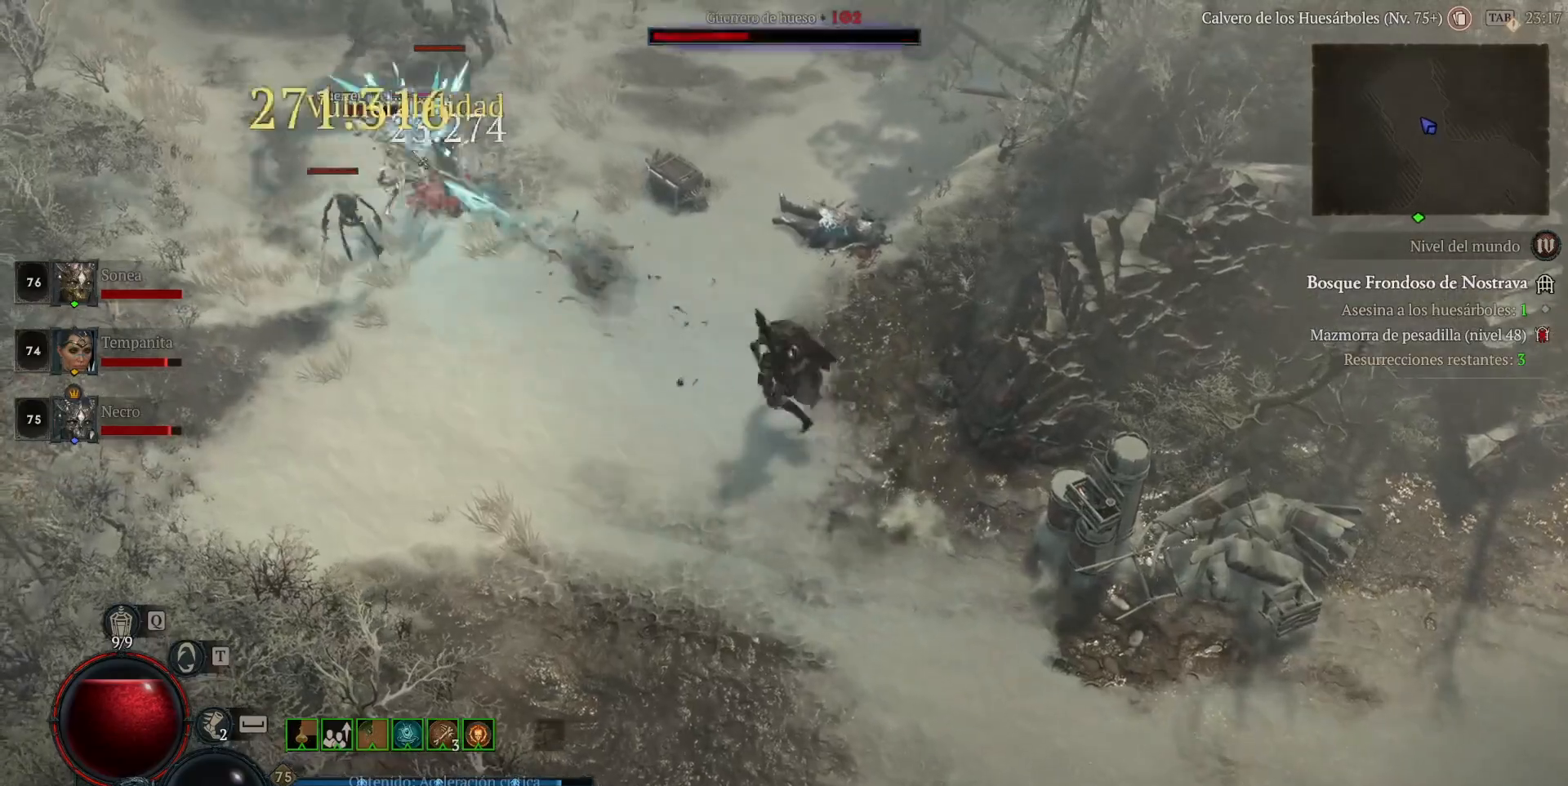
Gameplay with keyboard and mouse; each line is a JSON object with the keys and mouse buttons held at the frame after it. "events" lists presses ("down") and releases ("up") of "a", "caps_lock", "ctrl", "d", "return", "s", "shift_l", "shift_r", "space", "tab", "w", "mouse_left", "mouse_wheel" and "mouse_right" between this image and that frame as [ms after this image, input, new state], when the widget could be followed in between. "mouse_left", "mouse_wheel", "mouse_right" = the "left", "wheel", "right" buttons of the "mouse" list. No other keys are recorded. "wheel" means that the mouse wheel is clicked or scrolled. Not read: mouse_move.
{"keys": ["shift_l"], "mouse": [], "events": [[80, "shift_l", "down"], [160, "mouse_right", "down"], [240, "mouse_right", "up"], [360, "mouse_right", "down"], [440, "mouse_right", "up"]]}
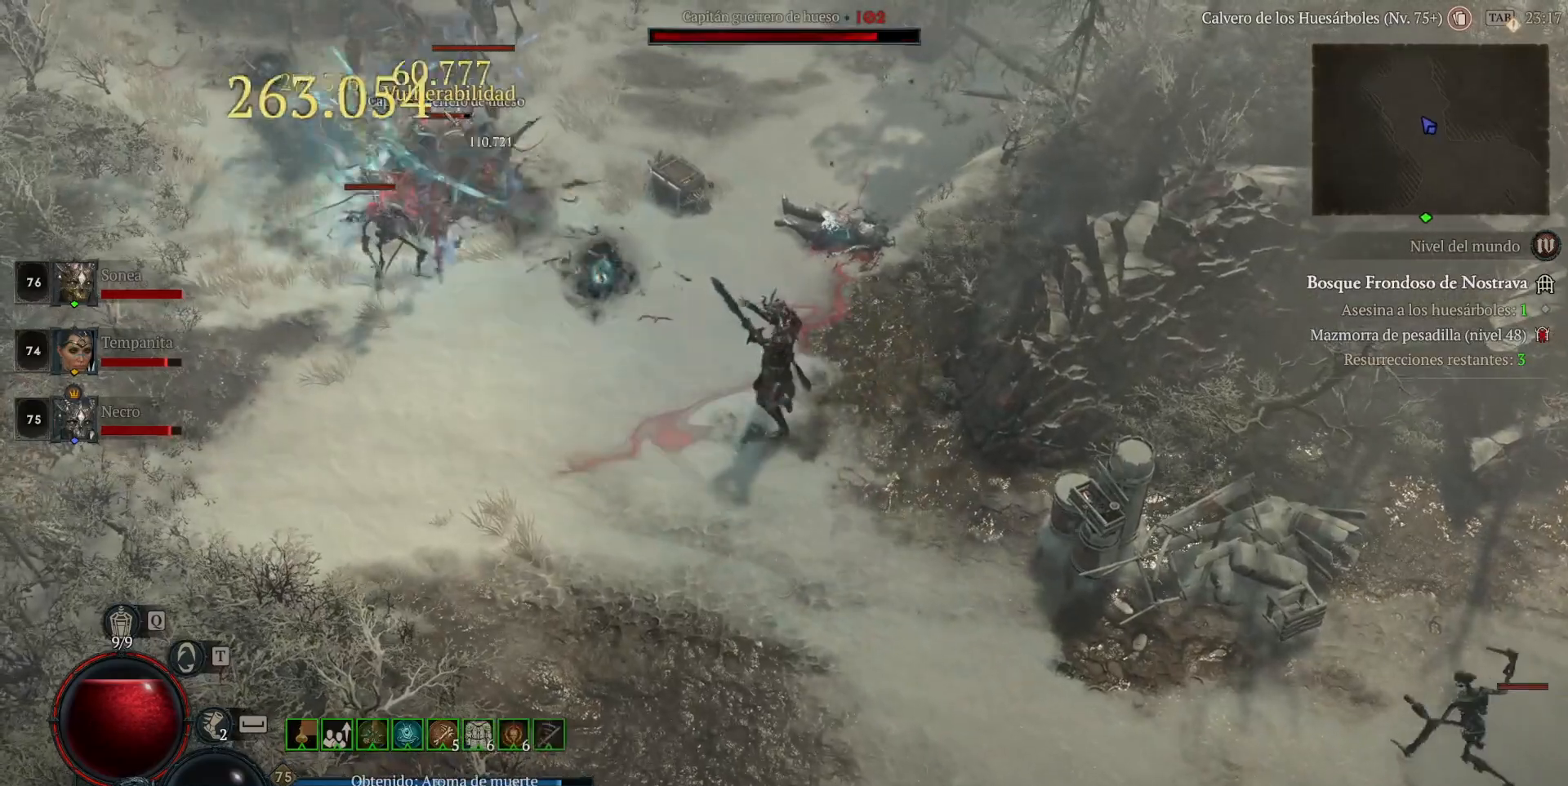
{"keys": ["shift_l"], "mouse": [], "events": [[80, "mouse_right", "down"], [240, "mouse_right", "up"], [320, "mouse_right", "down"], [440, "mouse_right", "up"]]}
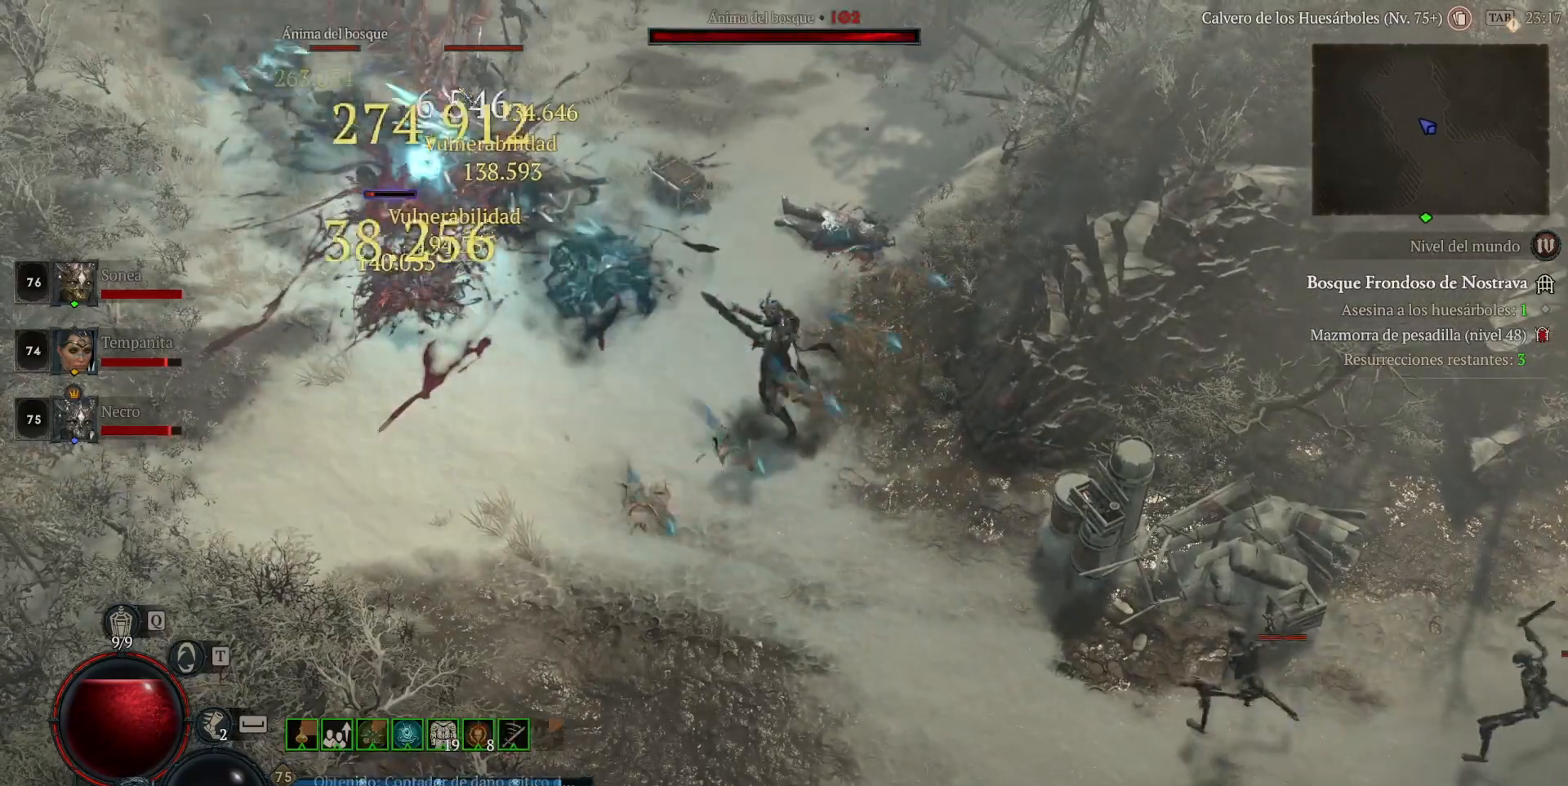
{"keys": ["shift_l"], "mouse": [], "events": [[80, "mouse_right", "down"], [200, "mouse_right", "up"], [320, "mouse_right", "down"], [440, "mouse_right", "up"]]}
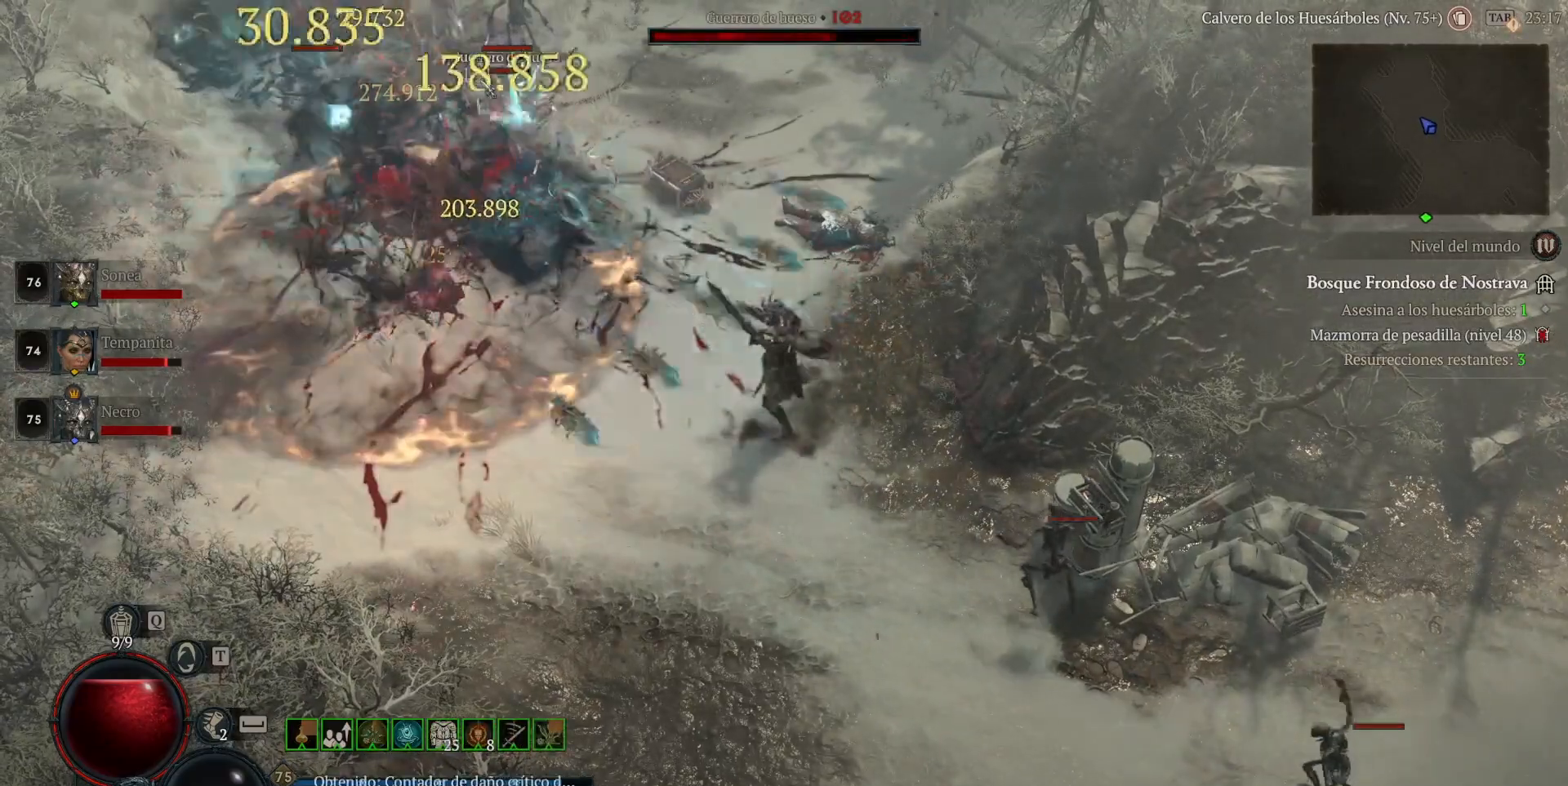
{"keys": ["shift_l"], "mouse": ["right"], "events": [[40, "mouse_right", "down"], [160, "mouse_right", "up"], [240, "mouse_right", "down"], [400, "mouse_right", "up"], [480, "mouse_right", "down"]]}
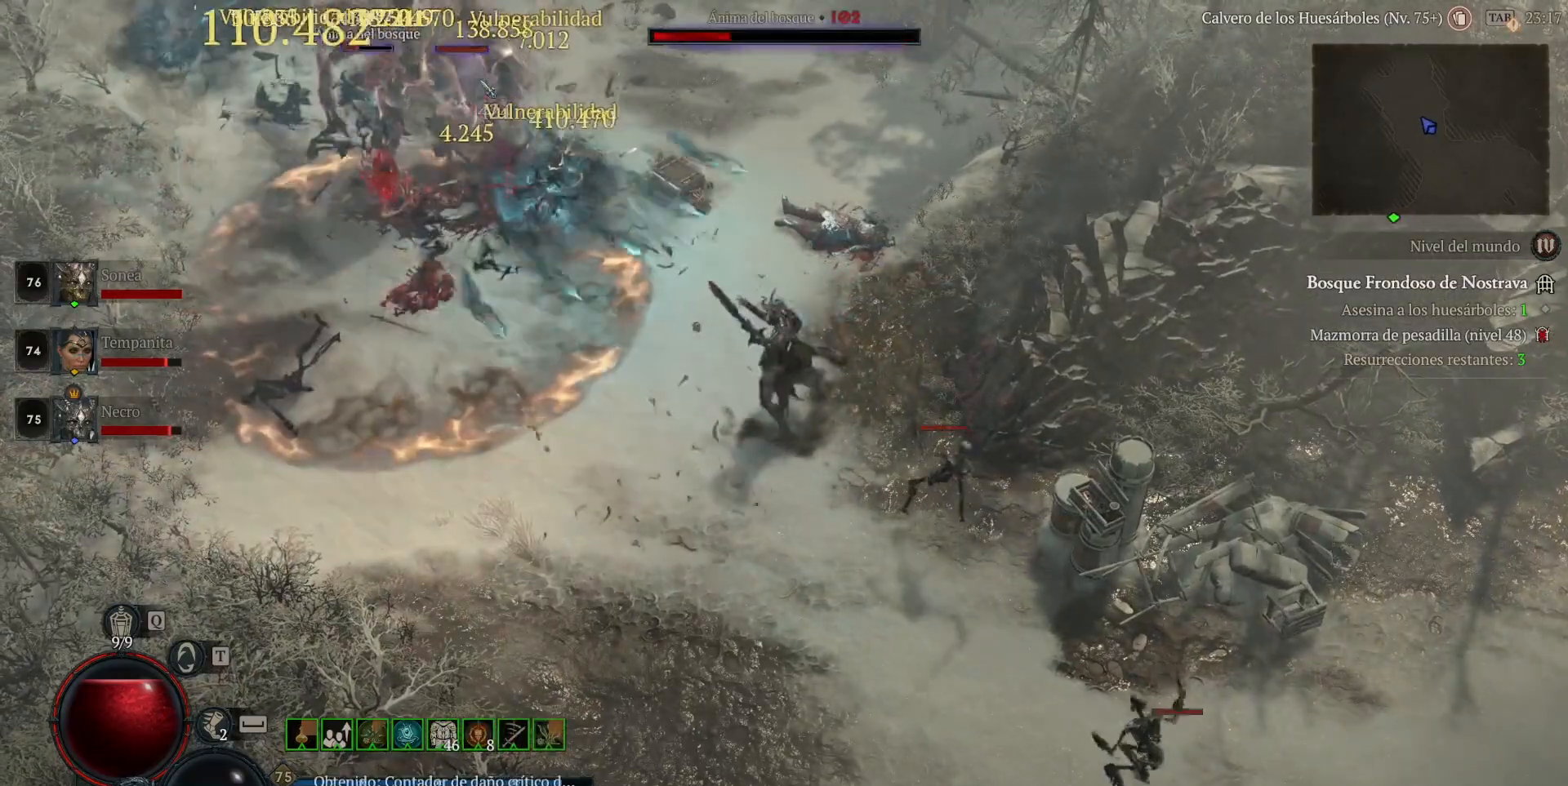
{"keys": [], "mouse": ["left"], "events": [[120, "mouse_right", "up"], [200, "mouse_right", "down"], [280, "mouse_right", "up"], [280, "shift_l", "up"], [440, "mouse_left", "down"]]}
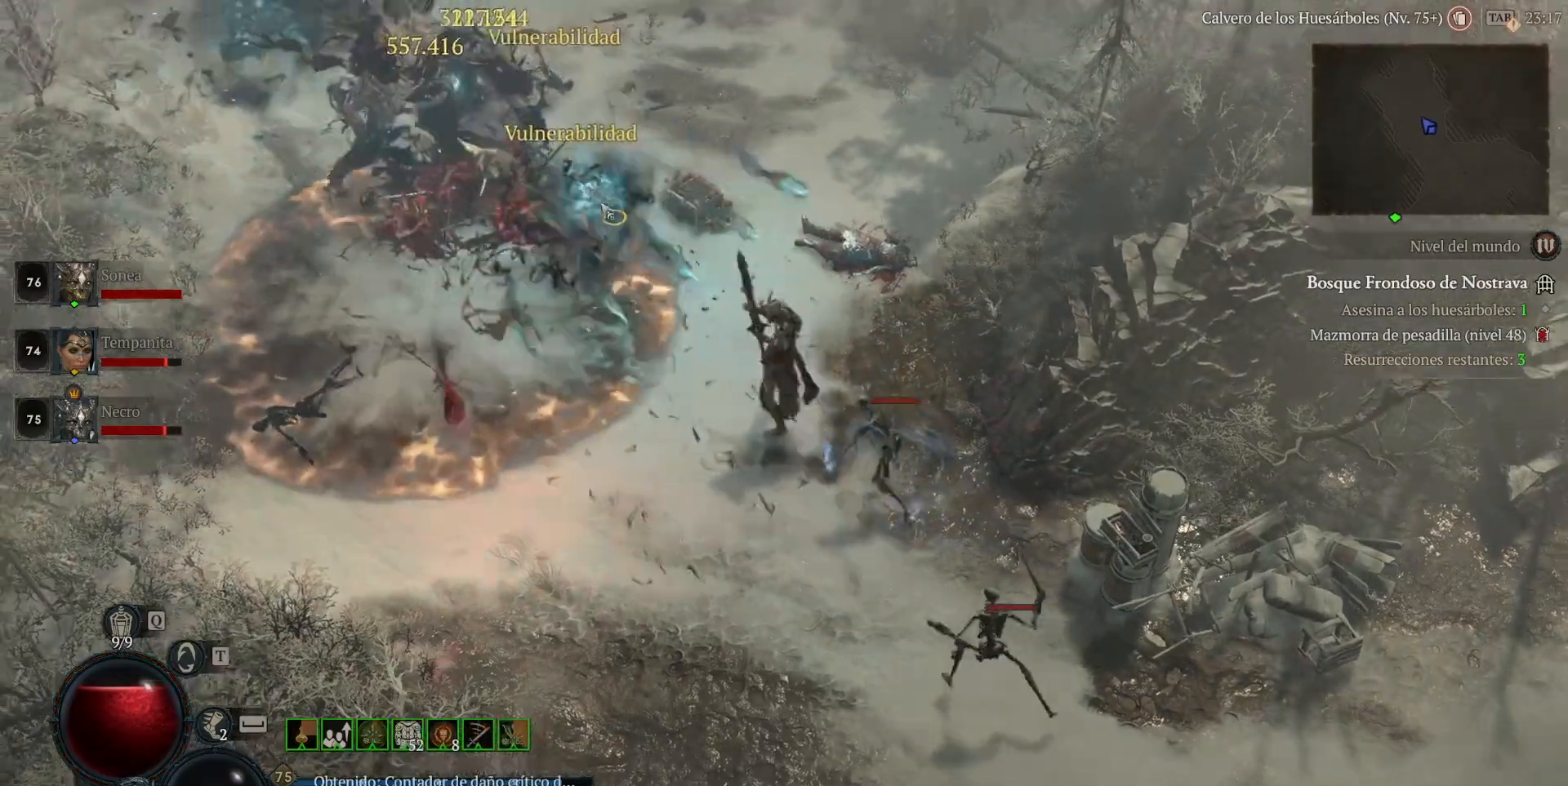
{"keys": [], "mouse": ["left"], "events": [[120, "mouse_left", "up"], [200, "mouse_left", "down"], [320, "mouse_left", "up"], [440, "mouse_left", "down"]]}
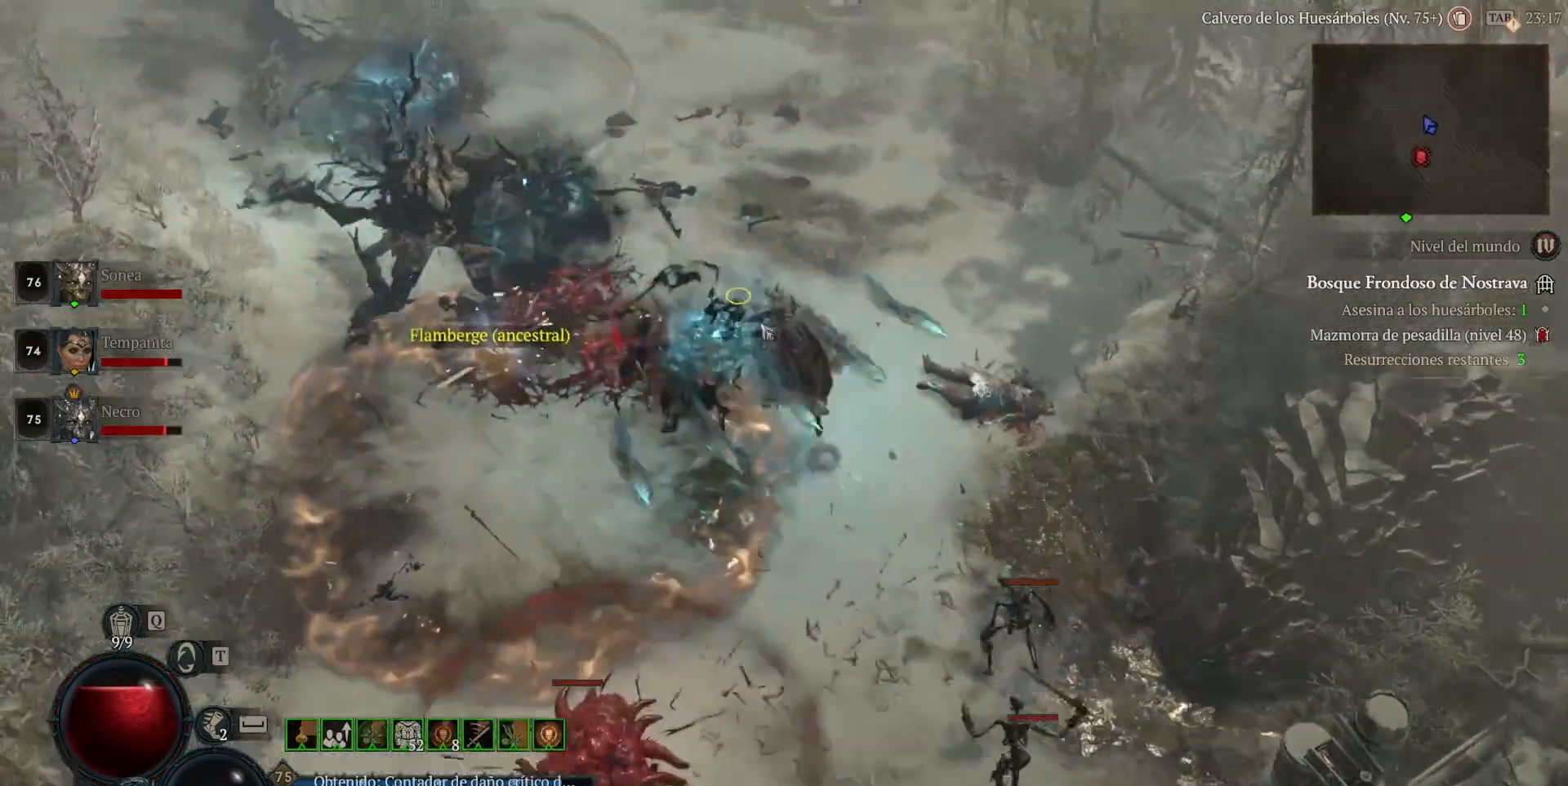
{"keys": [], "mouse": ["left"], "events": [[40, "mouse_left", "up"], [160, "mouse_left", "down"], [240, "mouse_left", "up"], [400, "mouse_left", "down"]]}
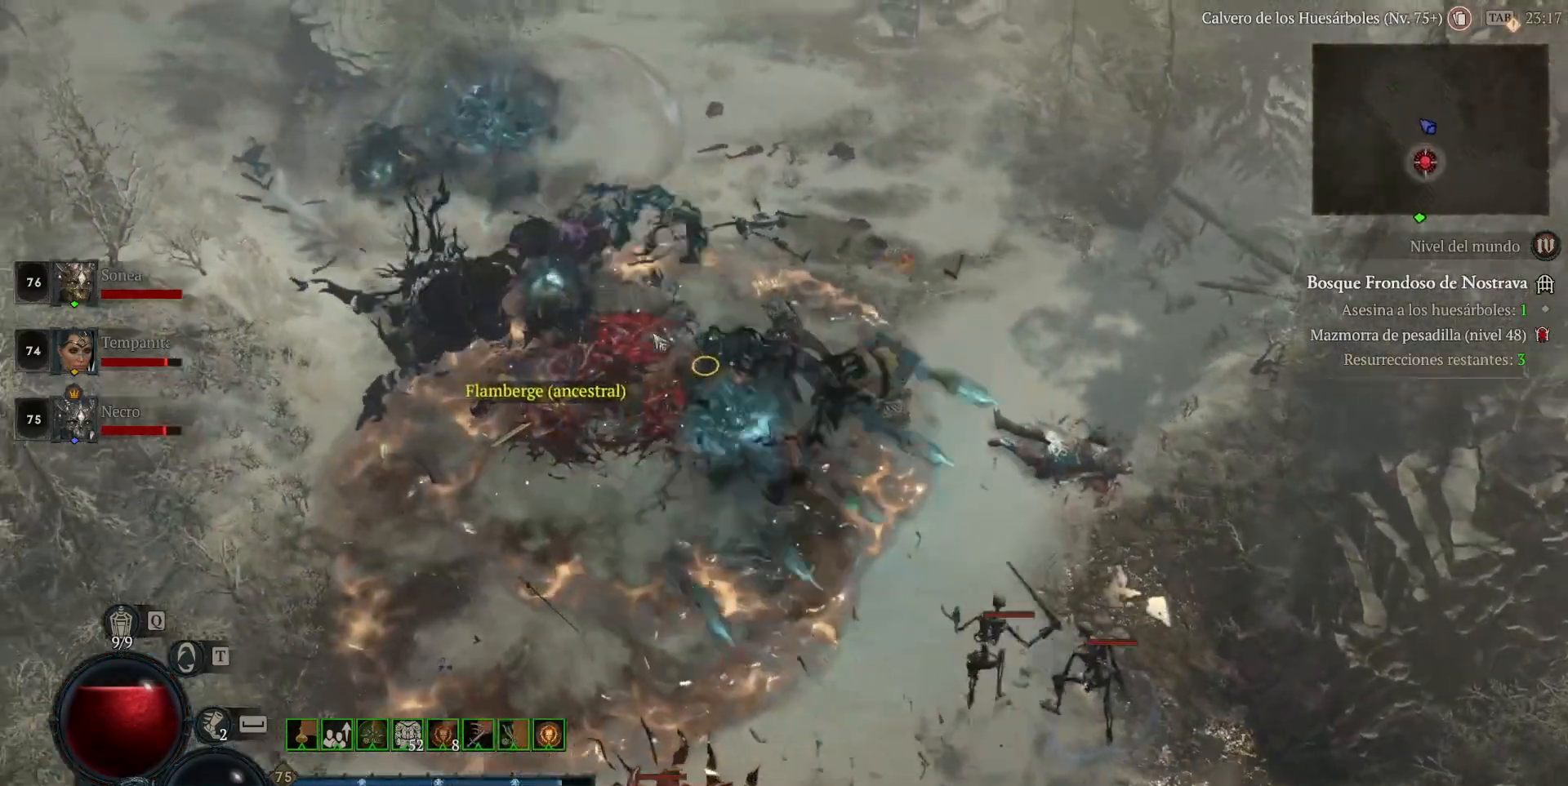
{"keys": [], "mouse": ["left"], "events": []}
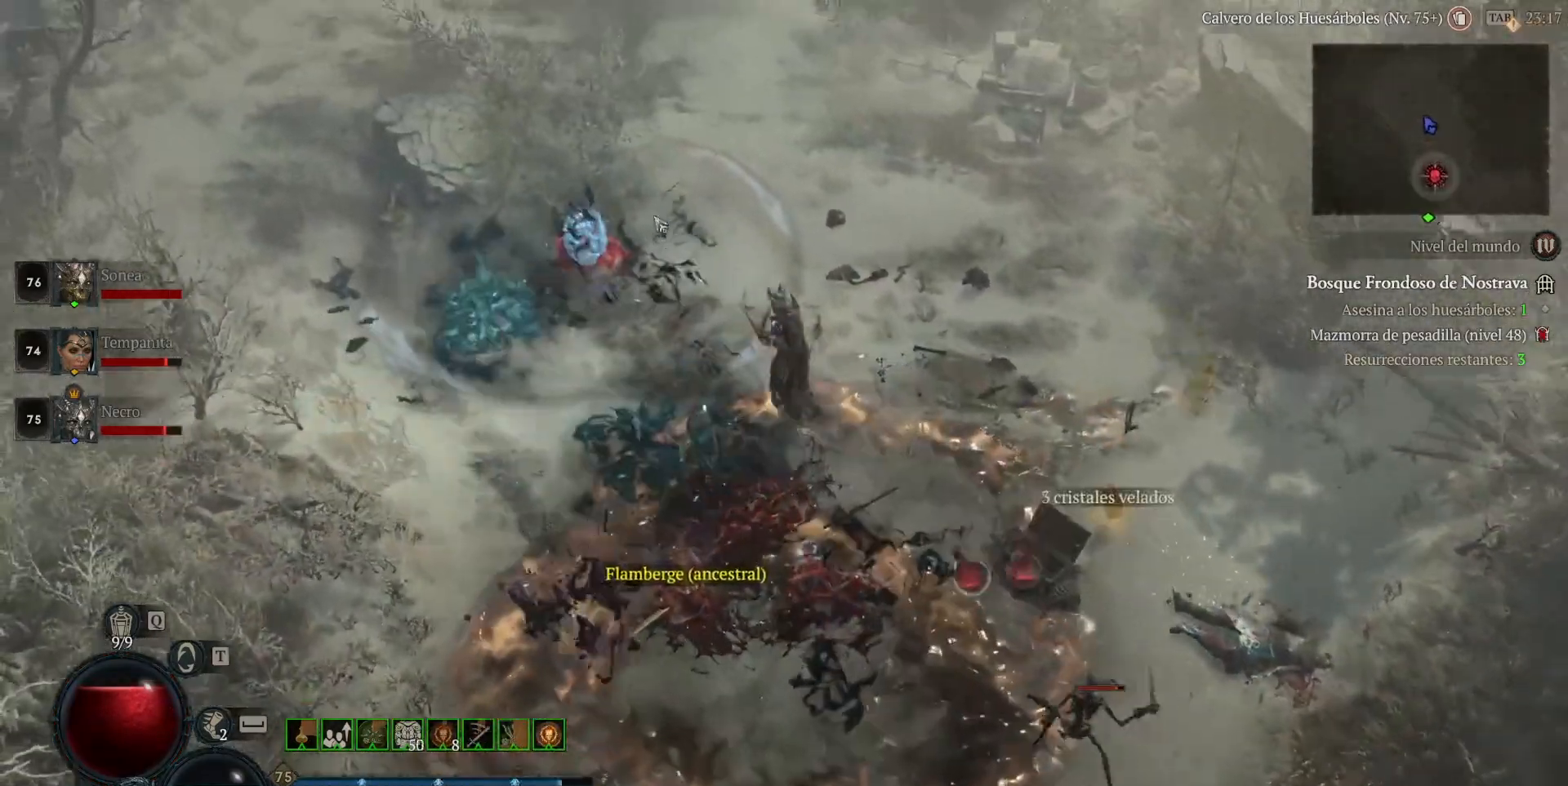
{"keys": [], "mouse": ["left"], "events": []}
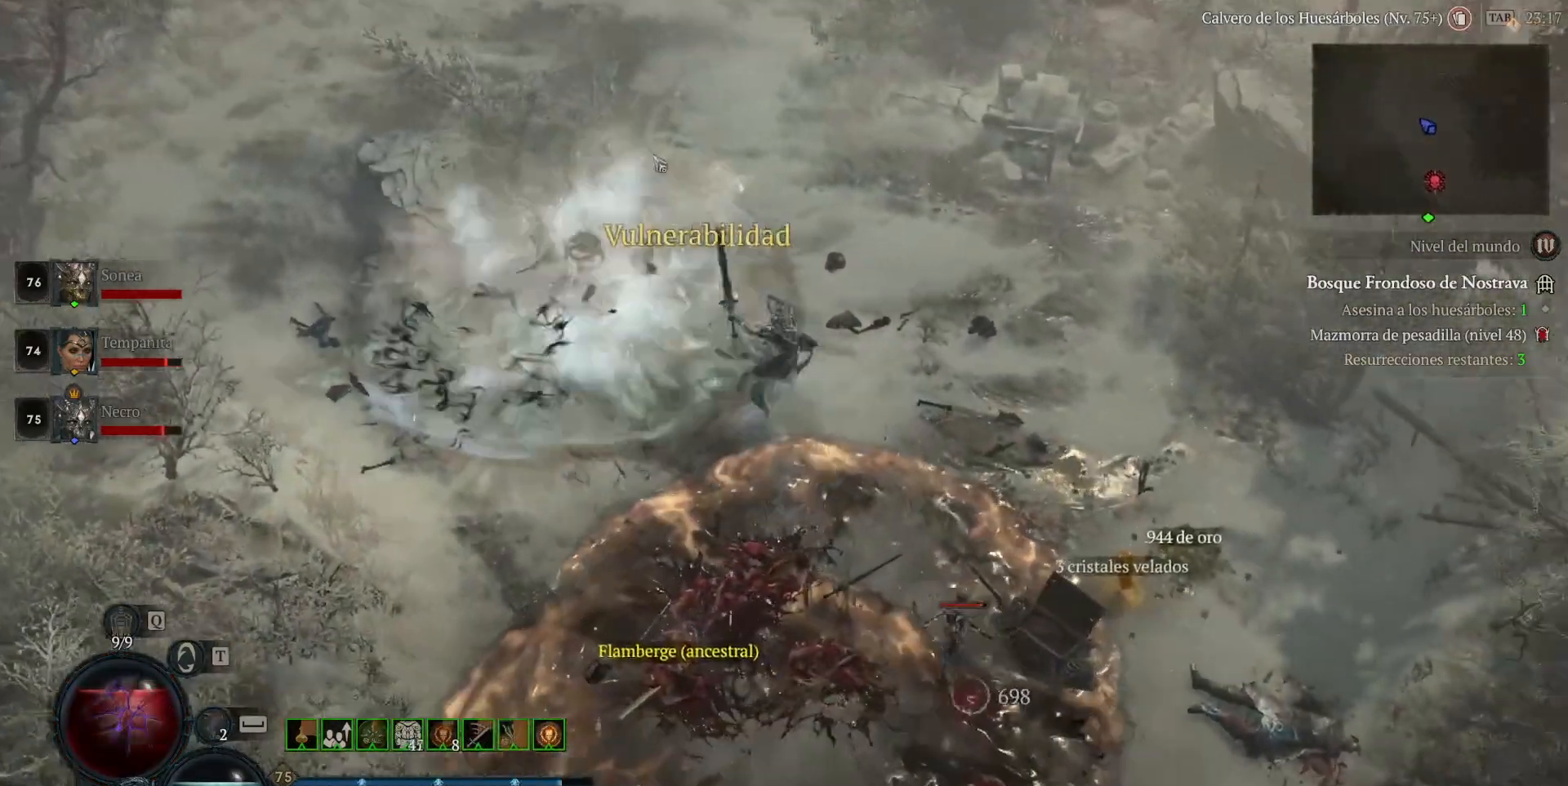
{"keys": [], "mouse": ["left"], "events": []}
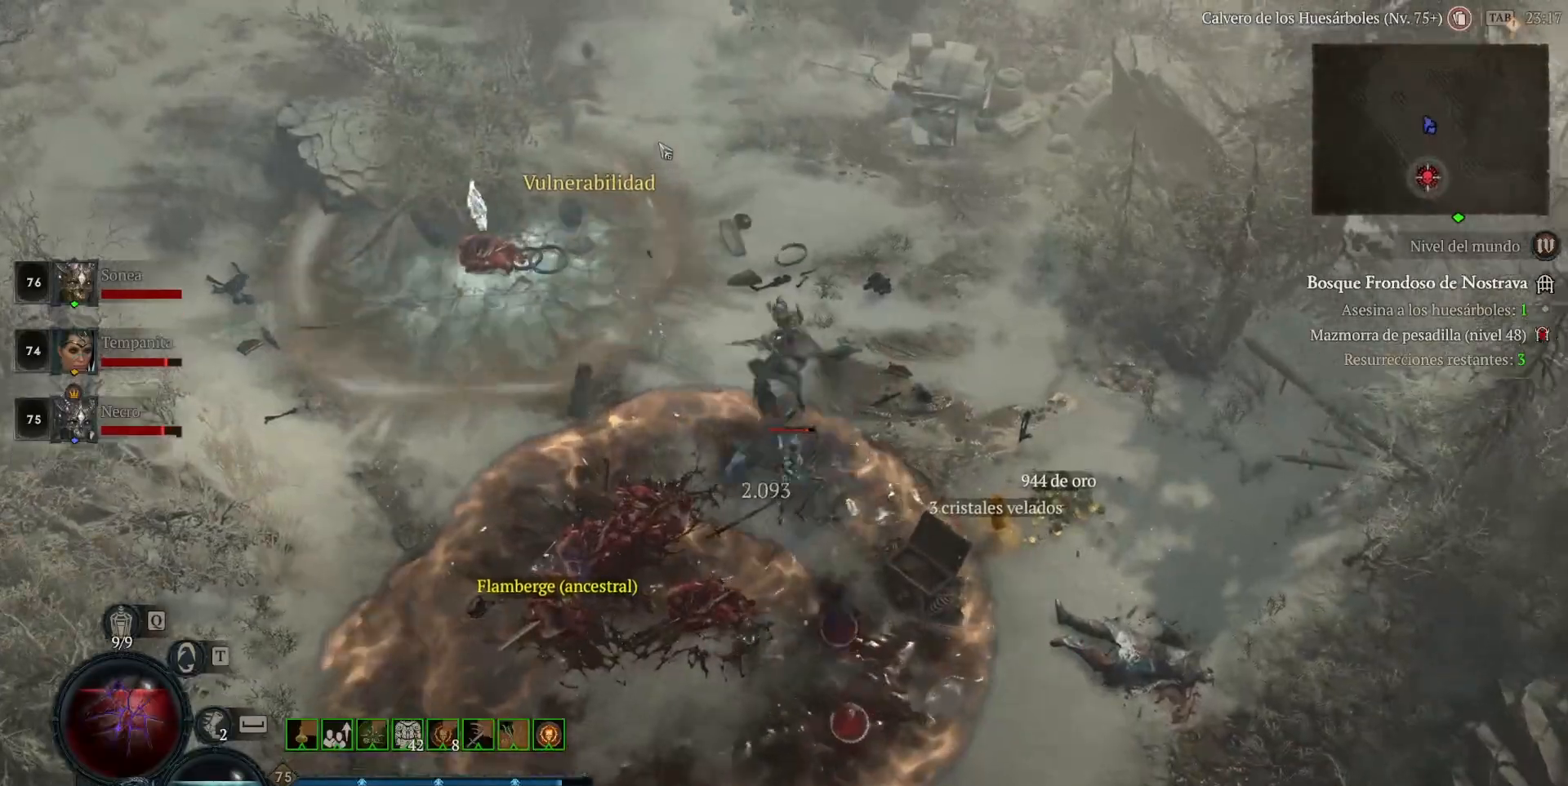
{"keys": [], "mouse": ["left"], "events": [[120, "mouse_left", "up"], [240, "mouse_left", "down"]]}
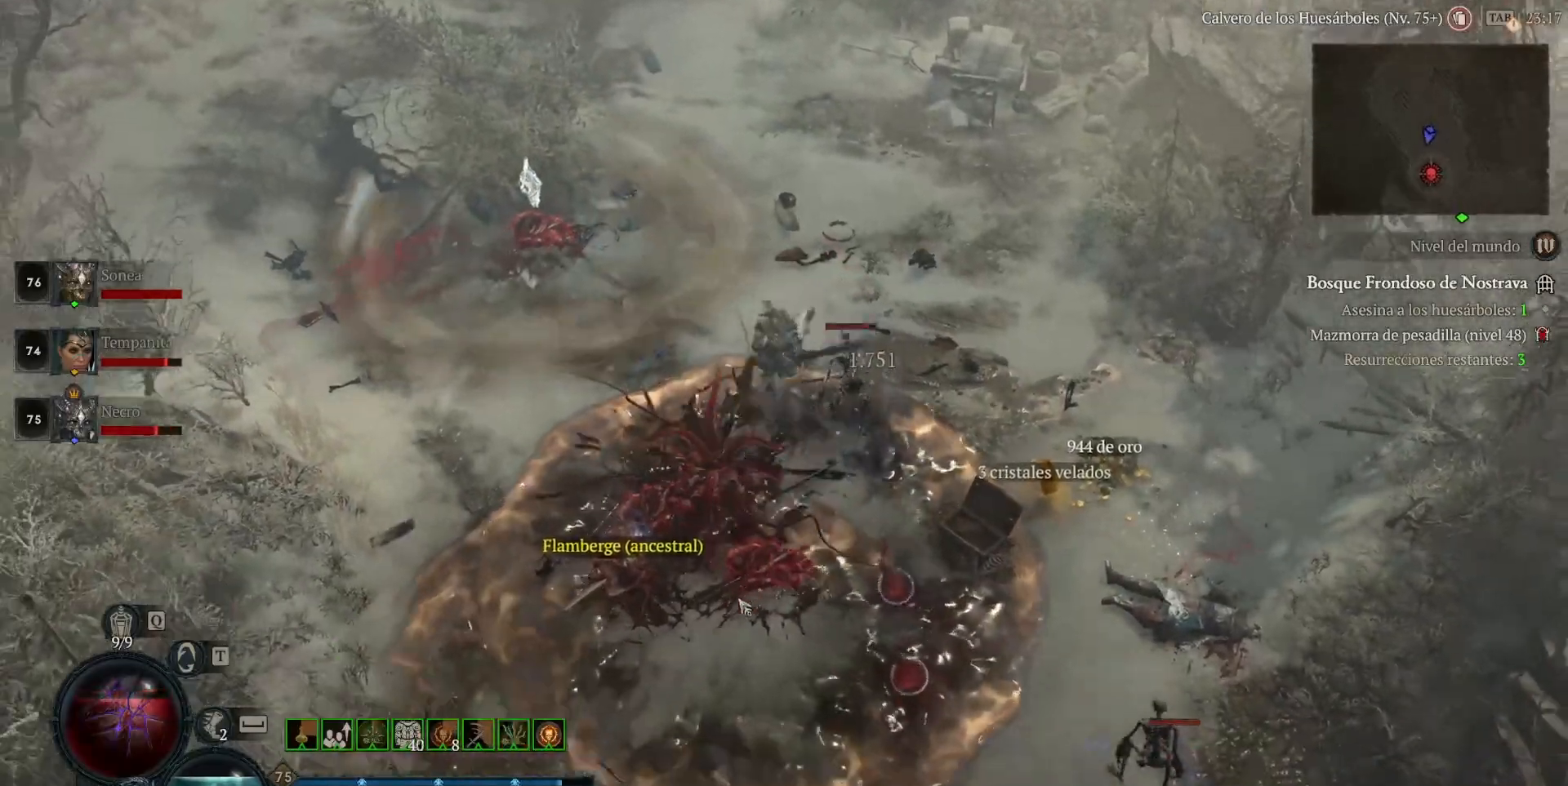
{"keys": [], "mouse": [], "events": [[280, "mouse_left", "up"]]}
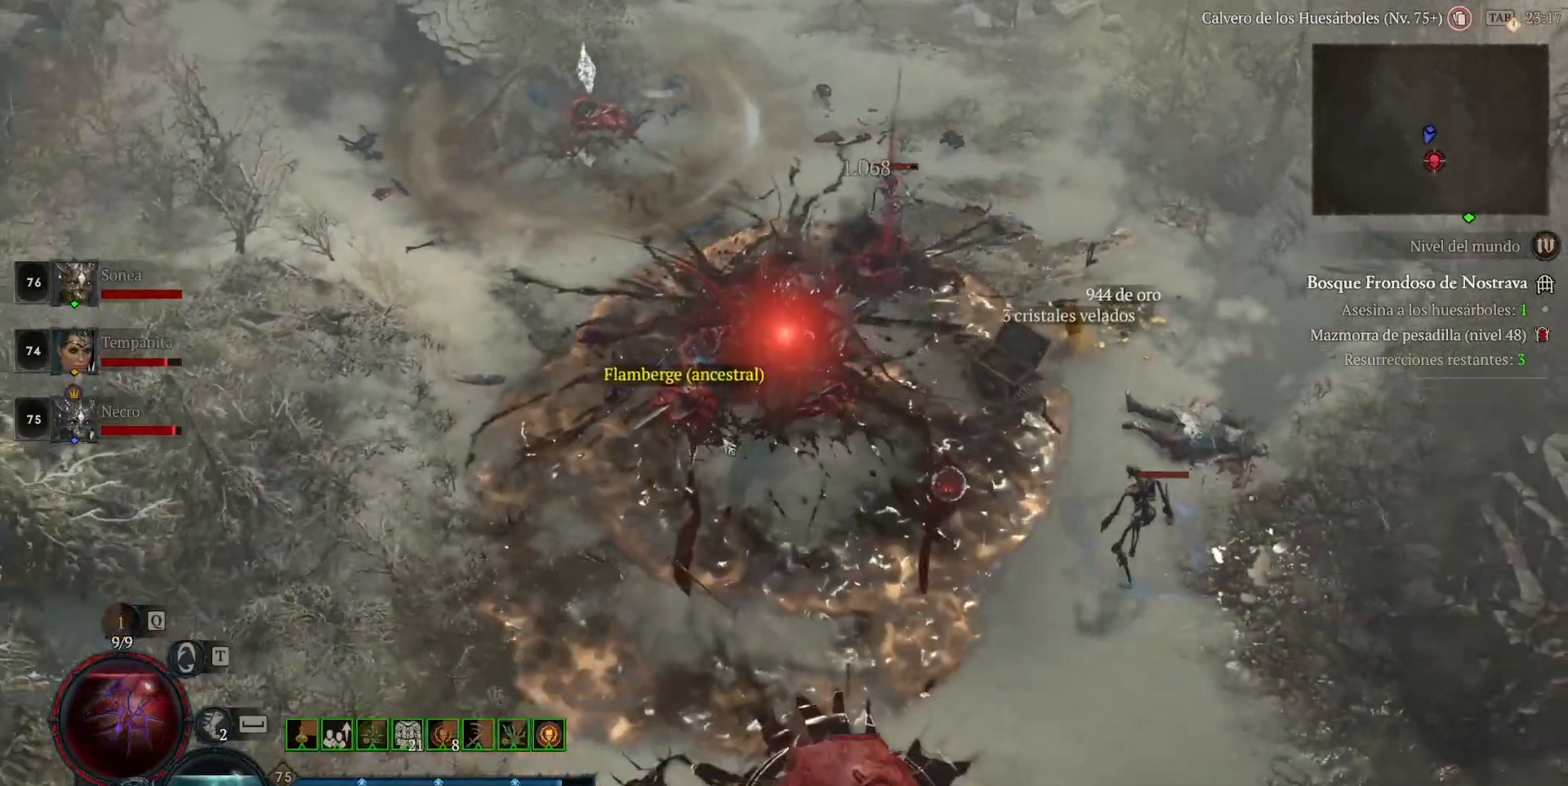
{"keys": ["shift_l"], "mouse": [], "events": [[160, "mouse_left", "down"], [280, "mouse_left", "up"], [280, "shift_l", "down"], [360, "mouse_right", "down"], [520, "mouse_right", "up"]]}
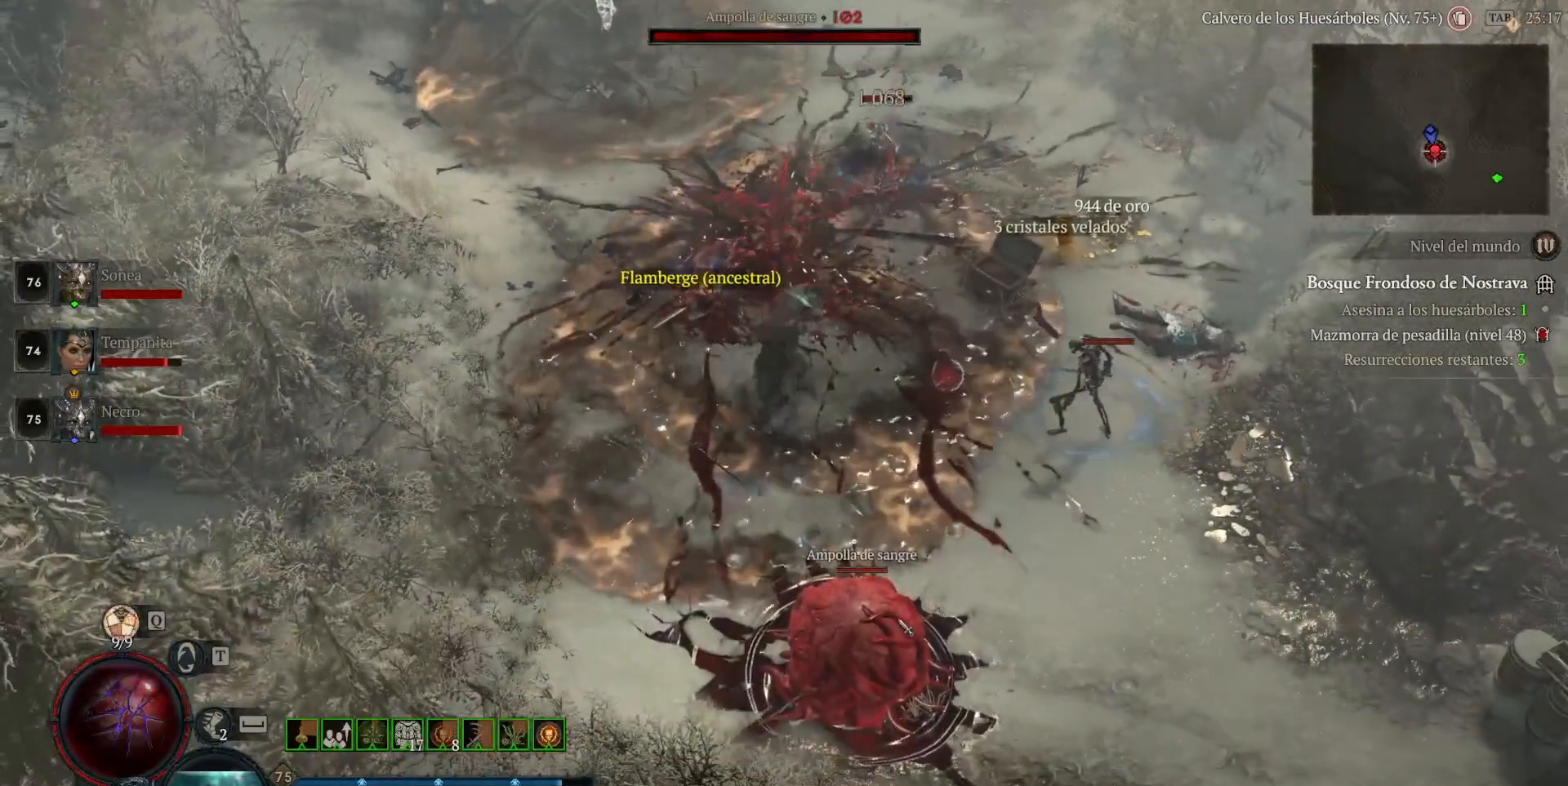
{"keys": ["shift_l"], "mouse": ["right"], "events": [[80, "mouse_right", "down"], [280, "mouse_right", "up"], [320, "mouse_right", "down"]]}
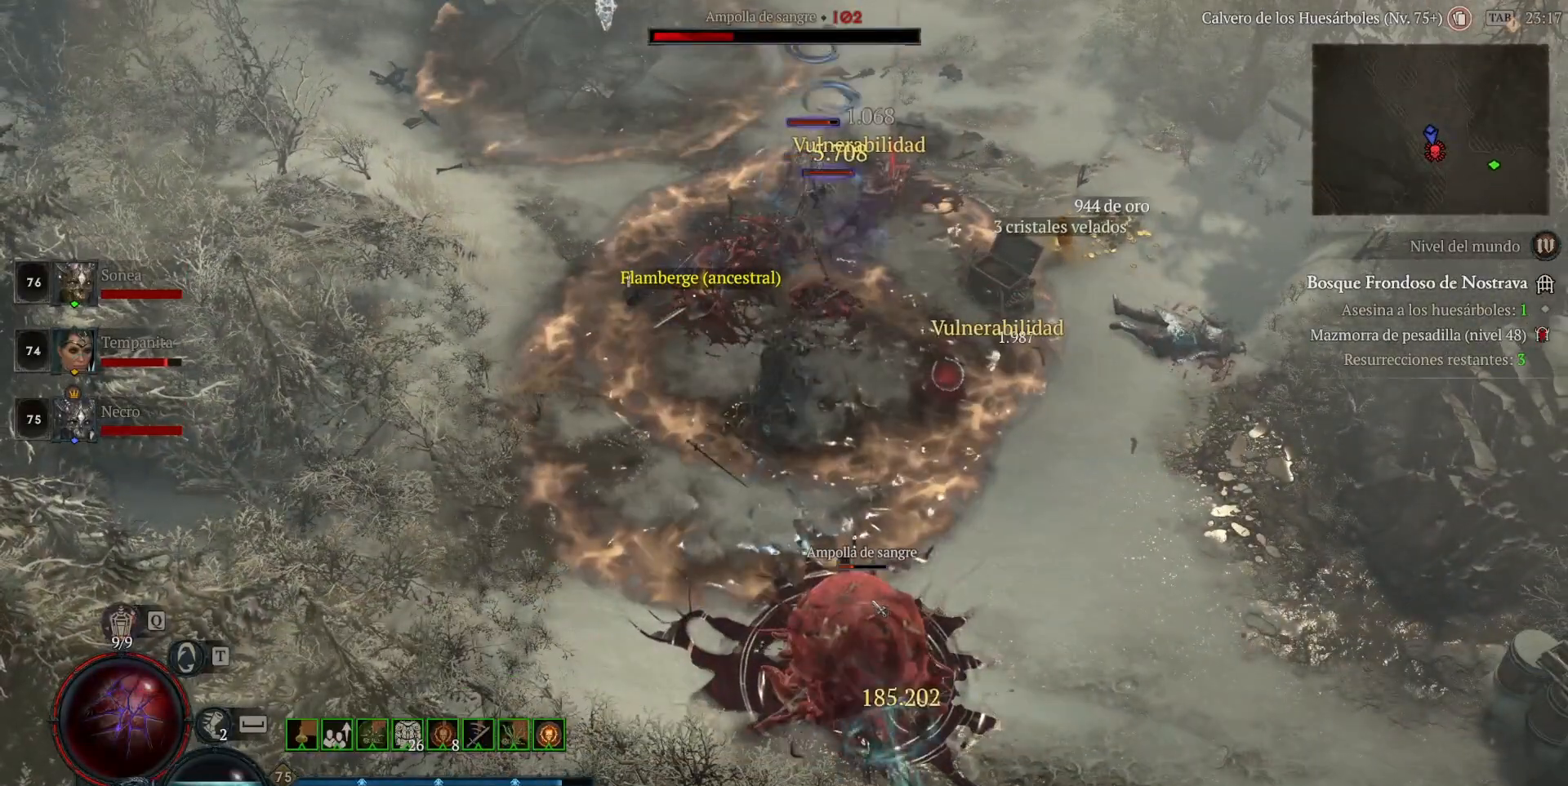
{"keys": [], "mouse": ["left"], "events": [[40, "mouse_right", "up"], [120, "mouse_right", "down"], [240, "mouse_right", "up"], [320, "shift_l", "up"], [440, "mouse_left", "down"]]}
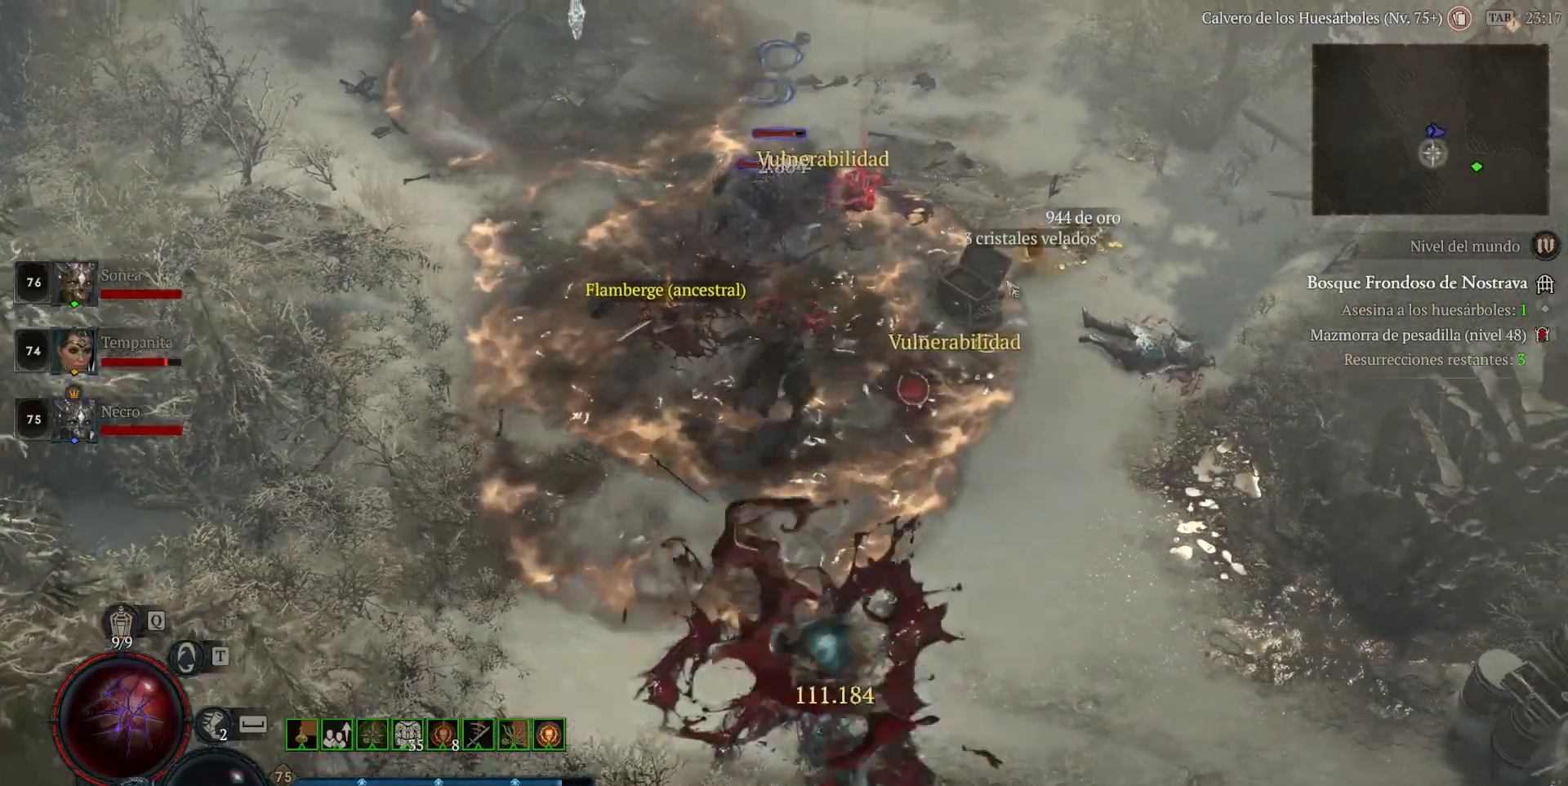
{"keys": [], "mouse": ["left"], "events": [[120, "mouse_left", "up"], [160, "shift_l", "down"], [200, "mouse_right", "down"], [320, "shift_l", "up"], [360, "mouse_right", "up"], [480, "mouse_left", "down"]]}
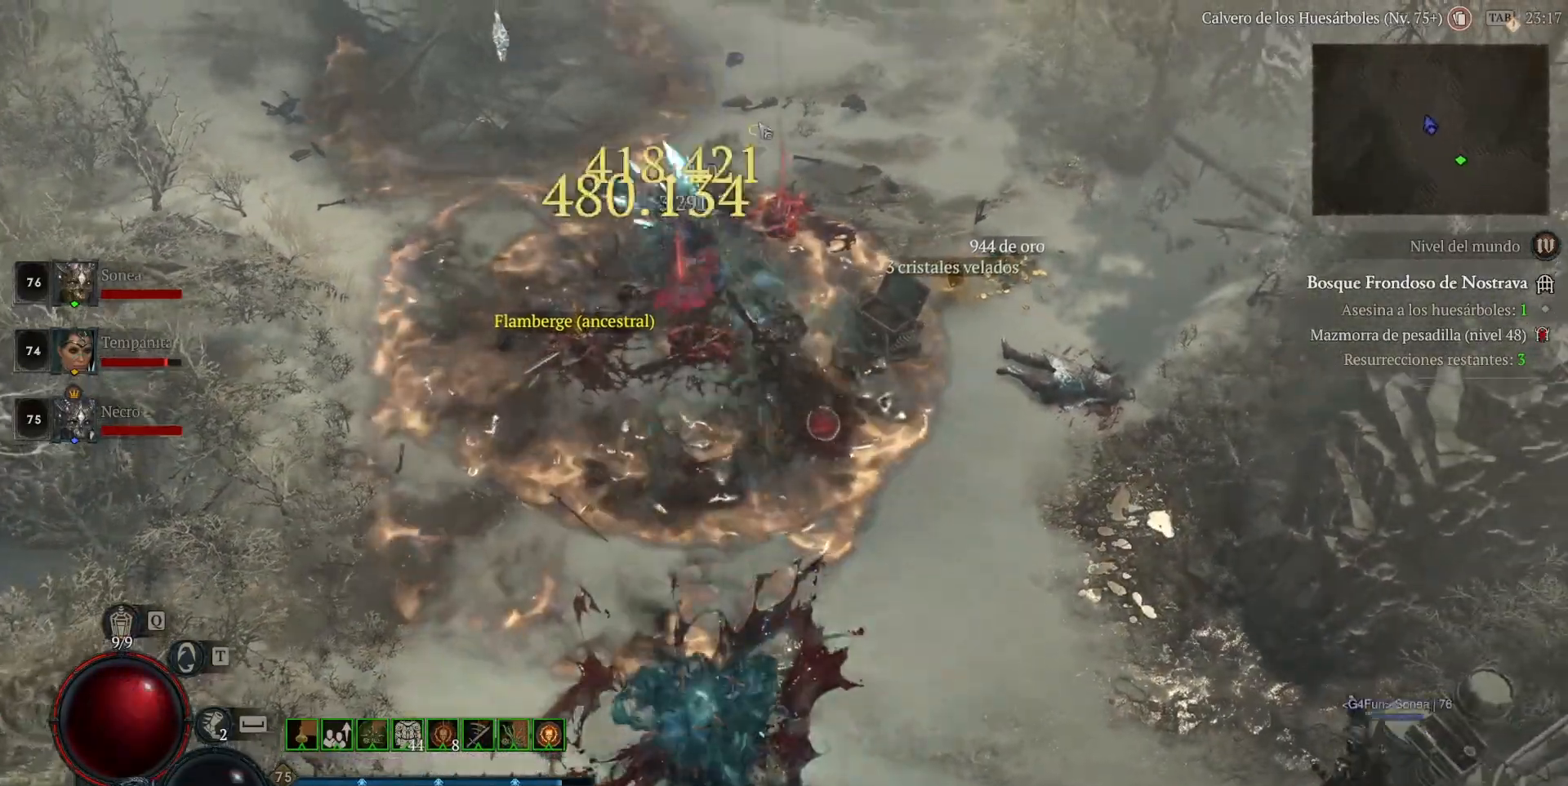
{"keys": [], "mouse": ["left"], "events": []}
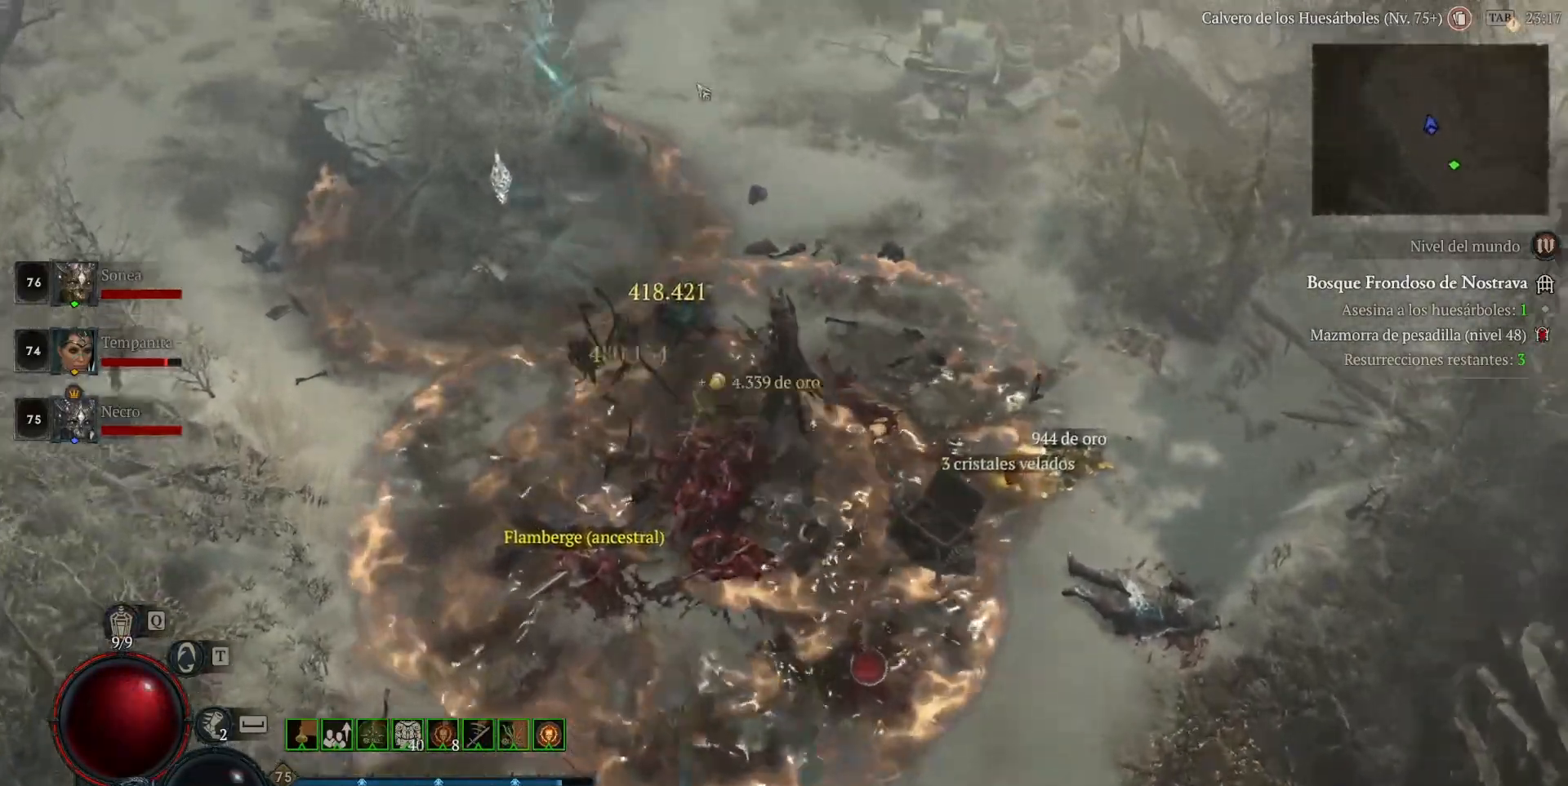
{"keys": [], "mouse": ["left"], "events": []}
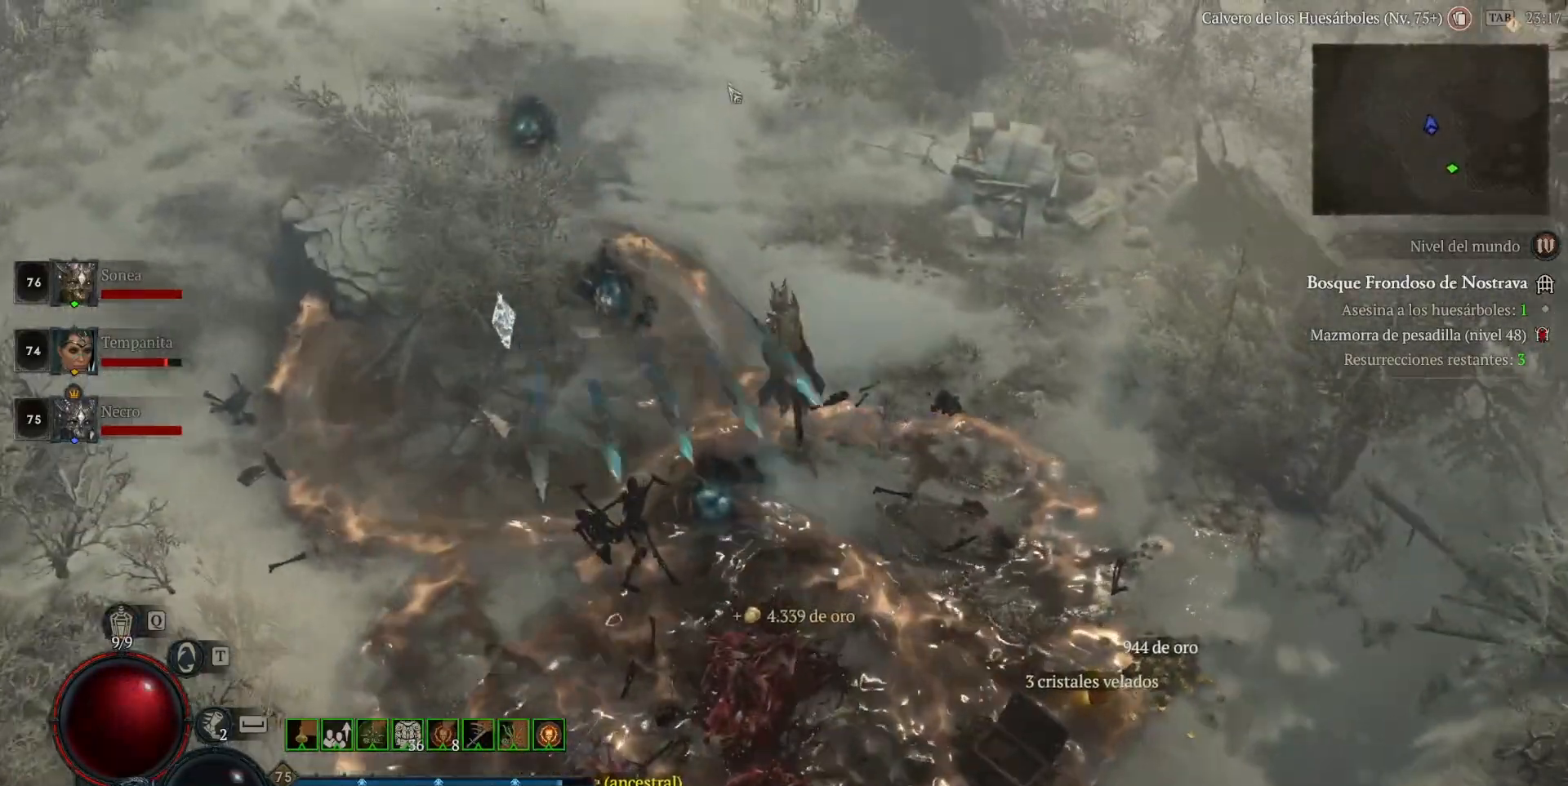
{"keys": ["space"], "mouse": ["left"], "events": [[440, "space", "down"]]}
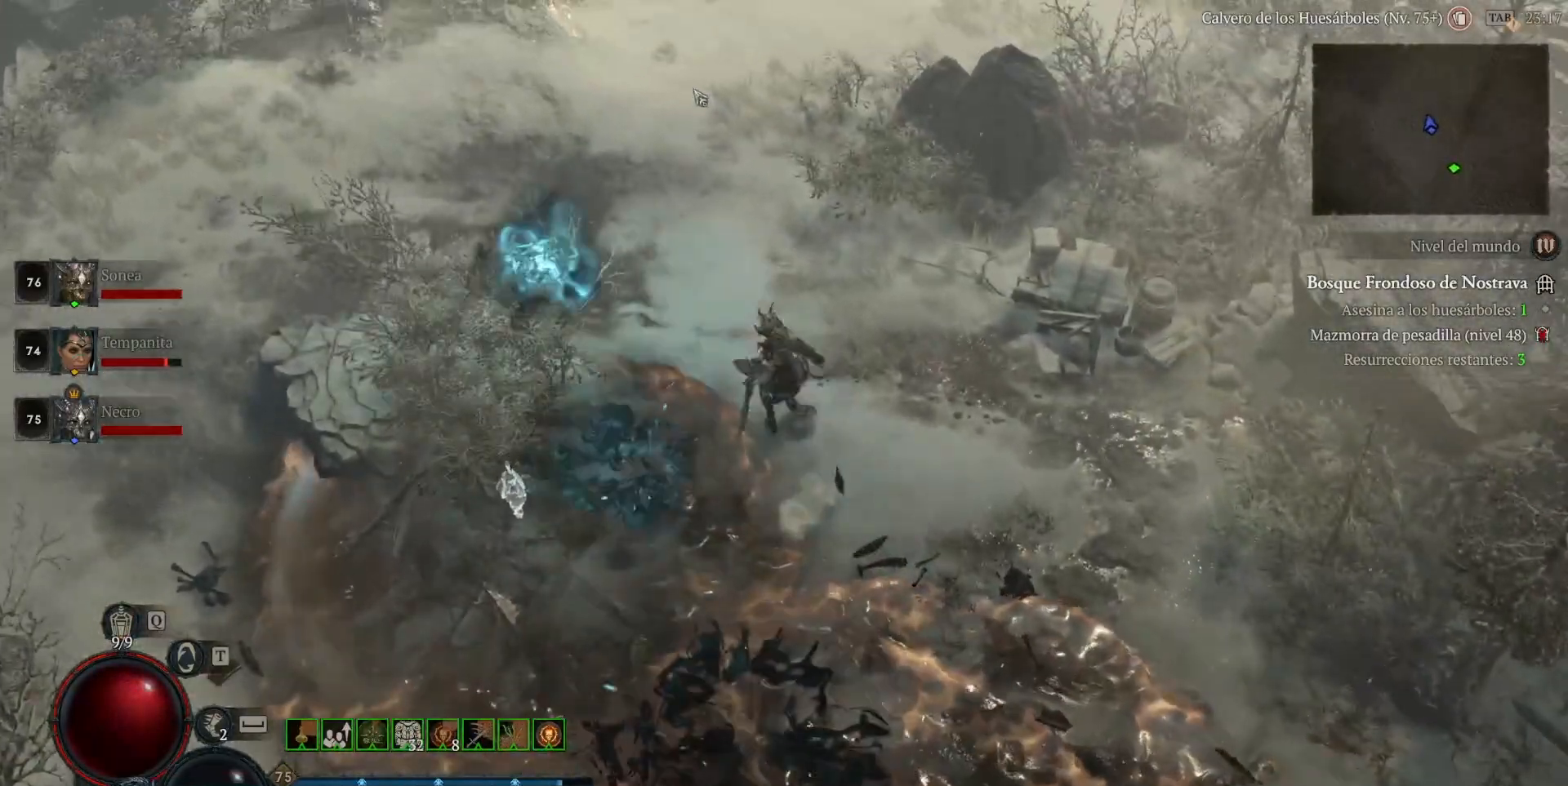
{"keys": [], "mouse": ["left"], "events": [[40, "mouse_left", "up"], [40, "space", "up"], [120, "mouse_left", "down"]]}
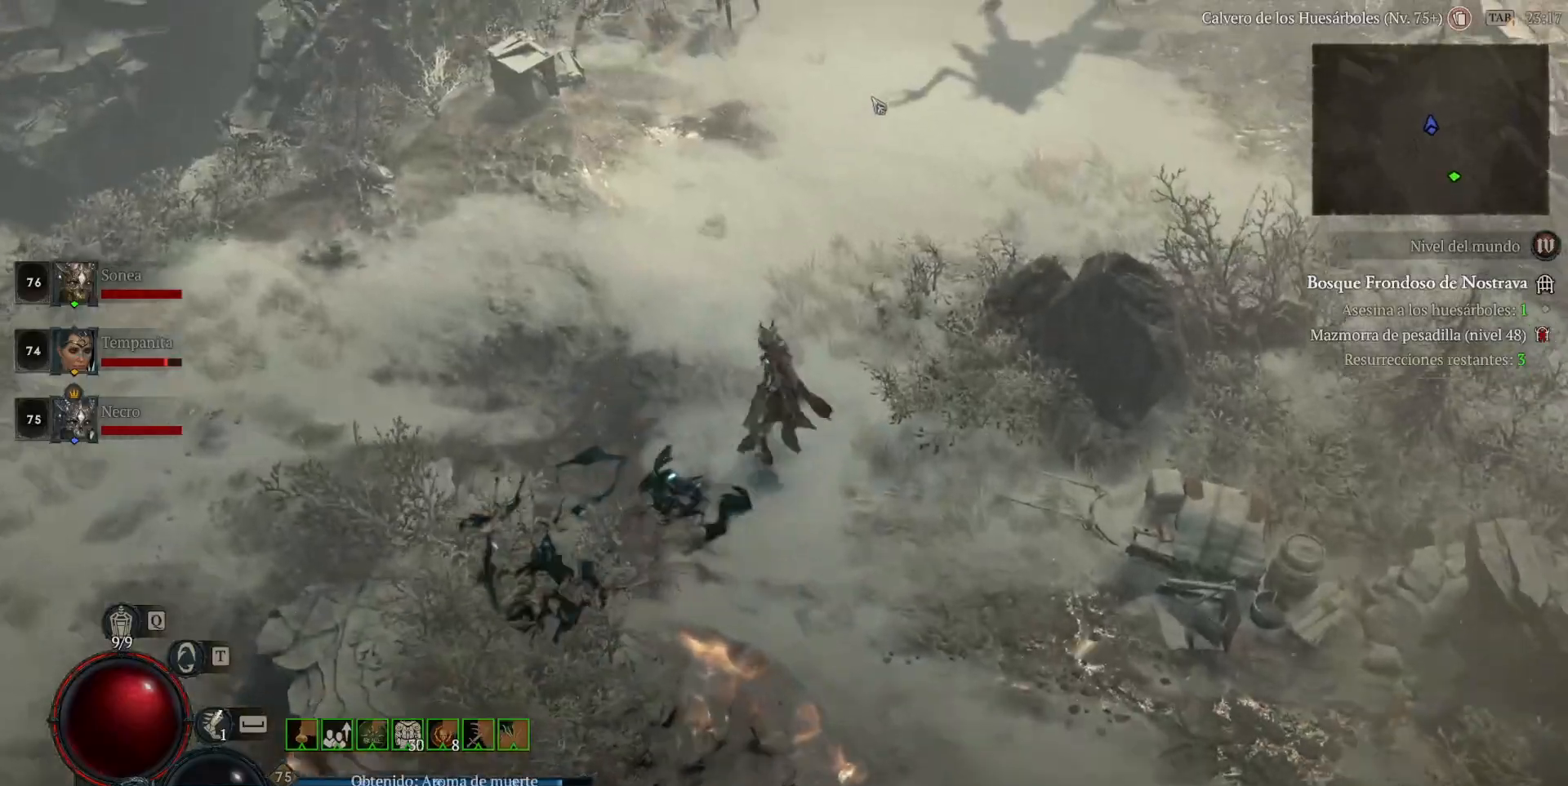
{"keys": [], "mouse": ["left"], "events": []}
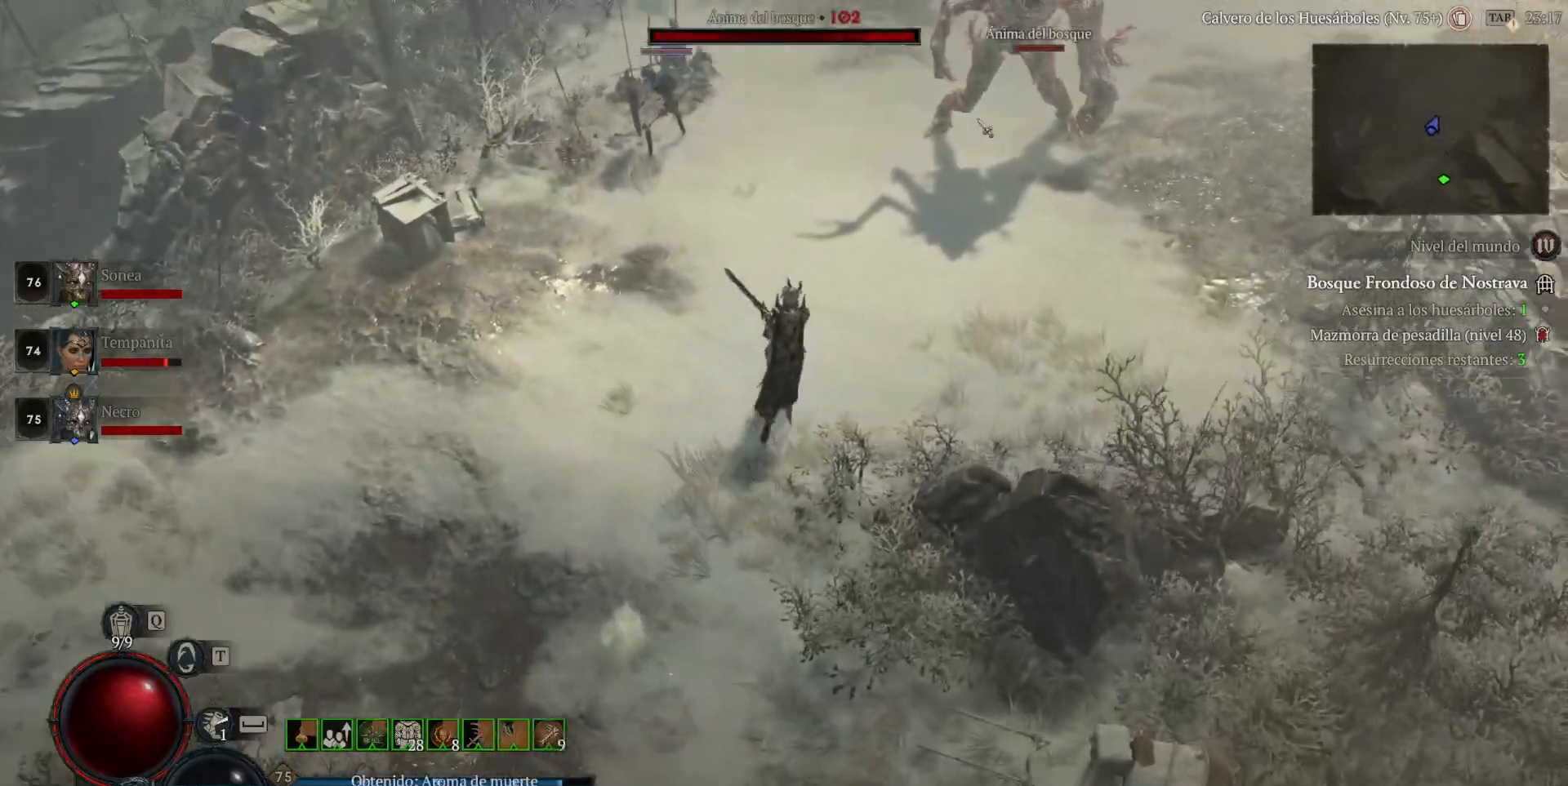
{"keys": [], "mouse": ["left"], "events": [[200, "mouse_left", "up"], [280, "mouse_right", "down"], [280, "shift_l", "down"], [360, "mouse_right", "up"], [440, "shift_l", "up"], [480, "mouse_left", "down"]]}
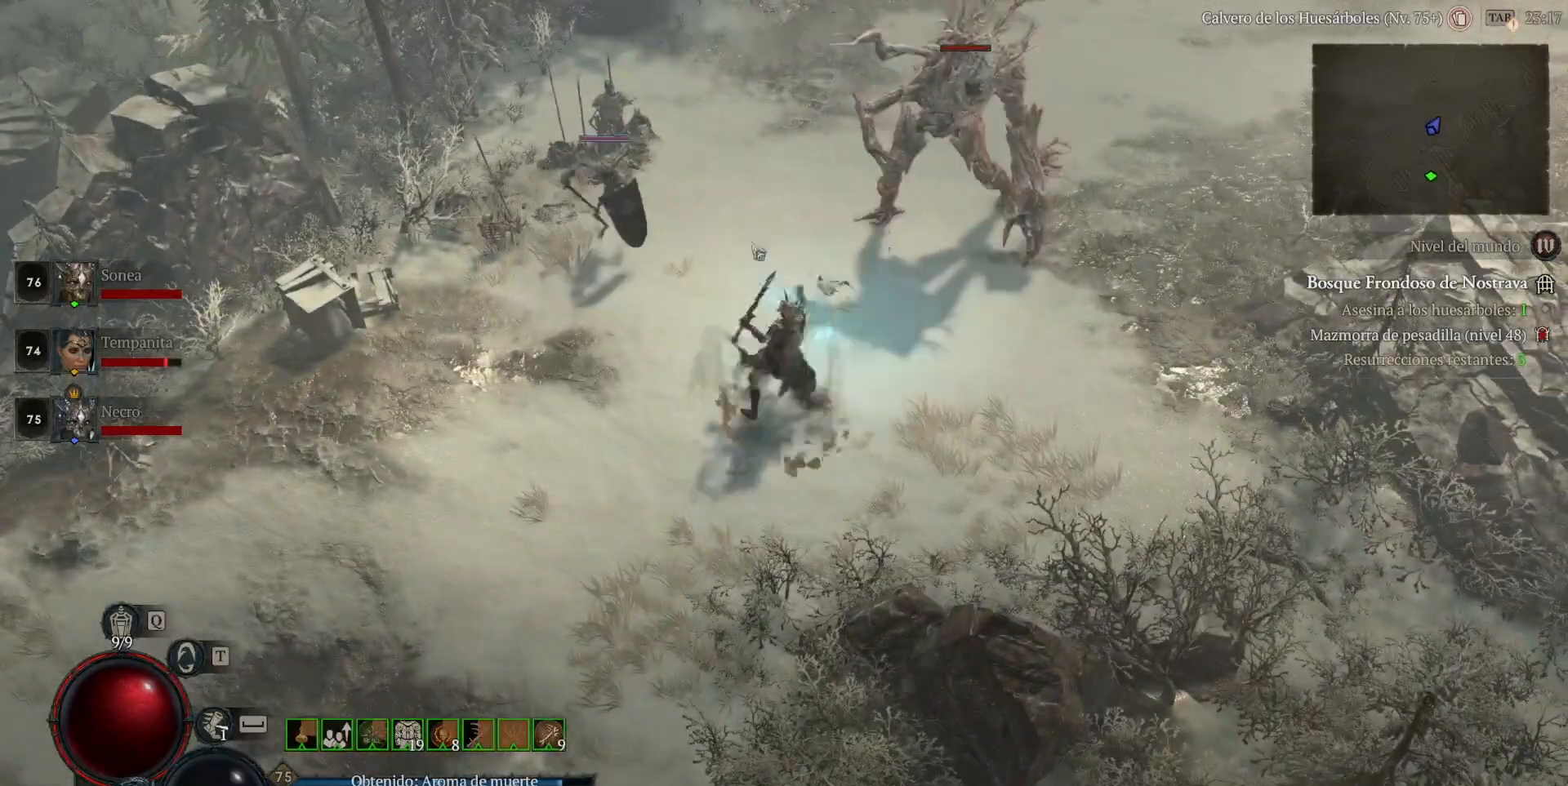
{"keys": [], "mouse": ["left"], "events": [[160, "mouse_left", "up"], [240, "shift_l", "down"], [280, "mouse_right", "down"], [320, "shift_l", "up"], [360, "mouse_right", "up"], [440, "mouse_left", "down"]]}
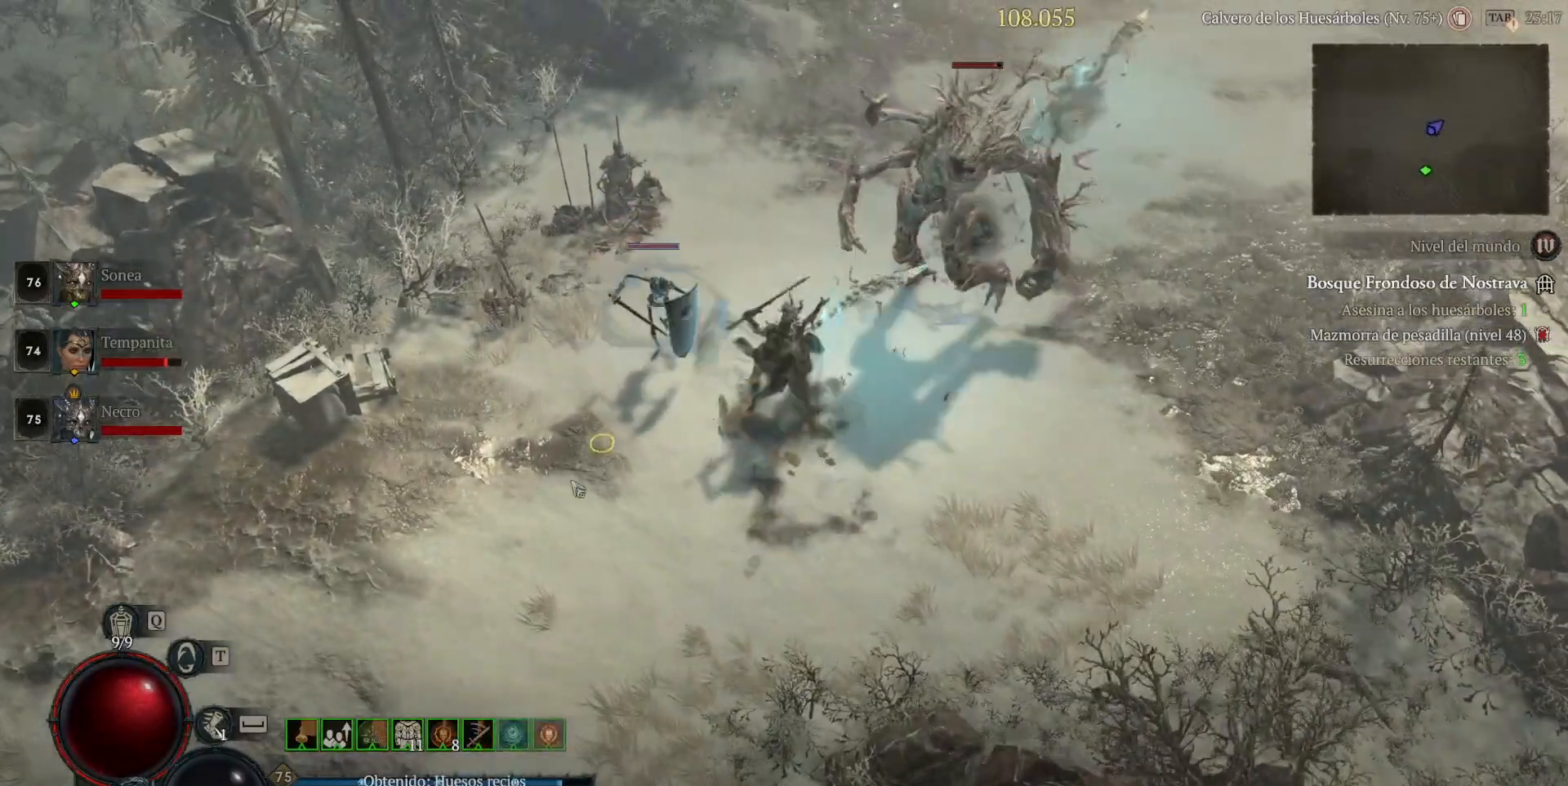
{"keys": [], "mouse": ["left"], "events": []}
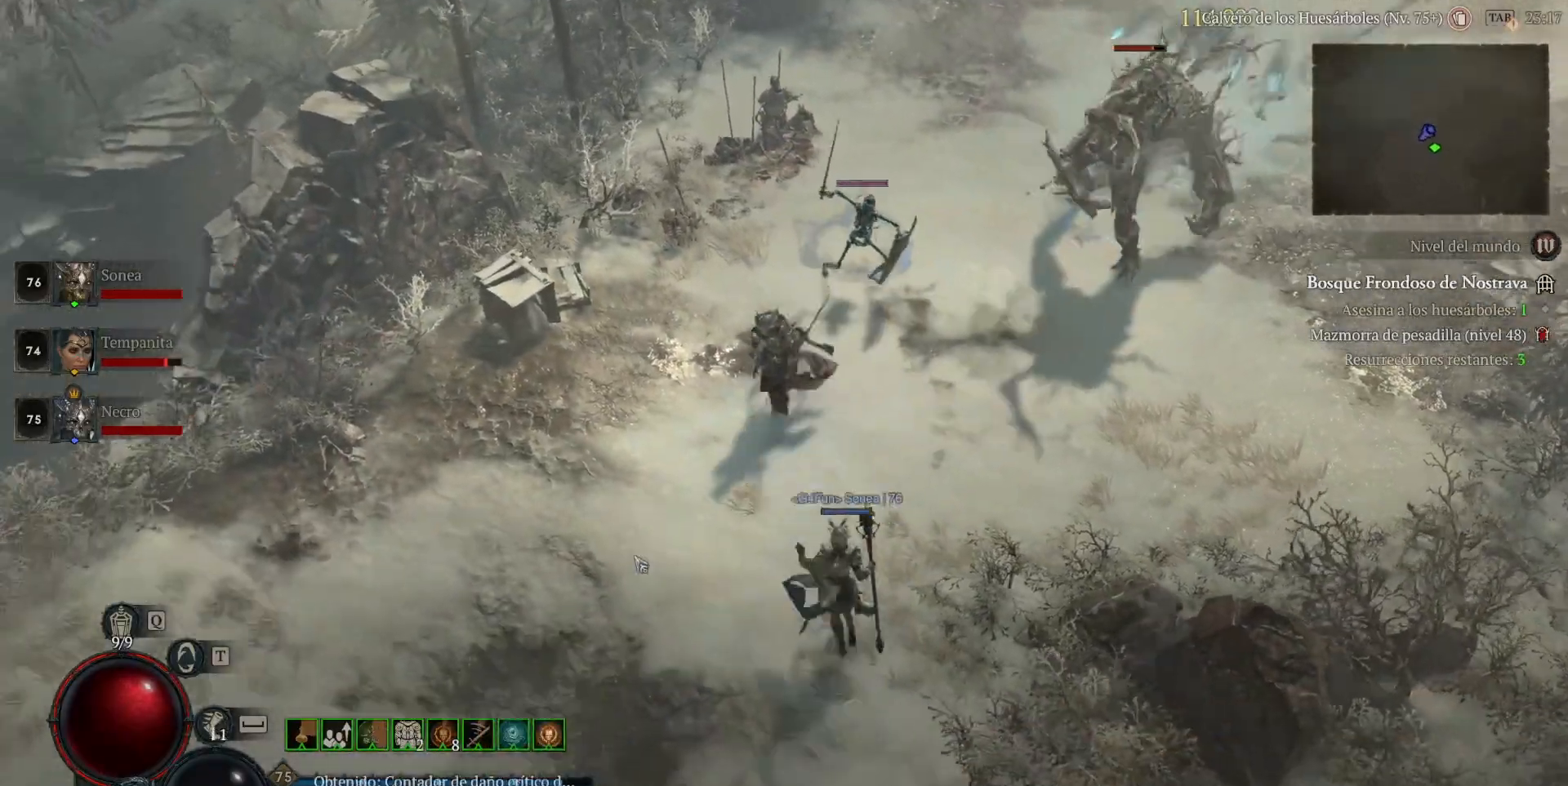
{"keys": [], "mouse": ["left"], "events": []}
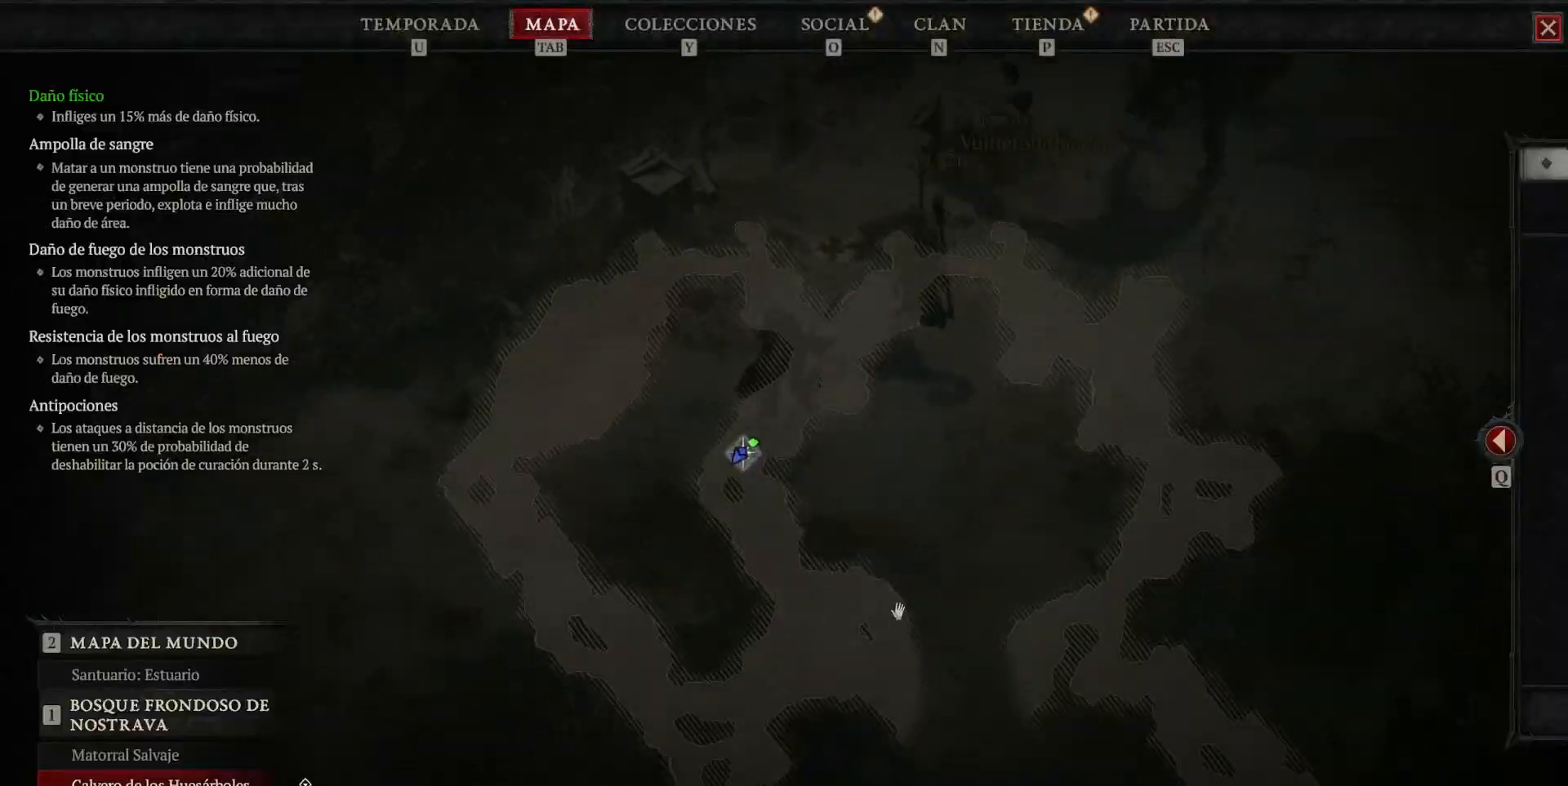
{"keys": [], "mouse": ["left"], "events": []}
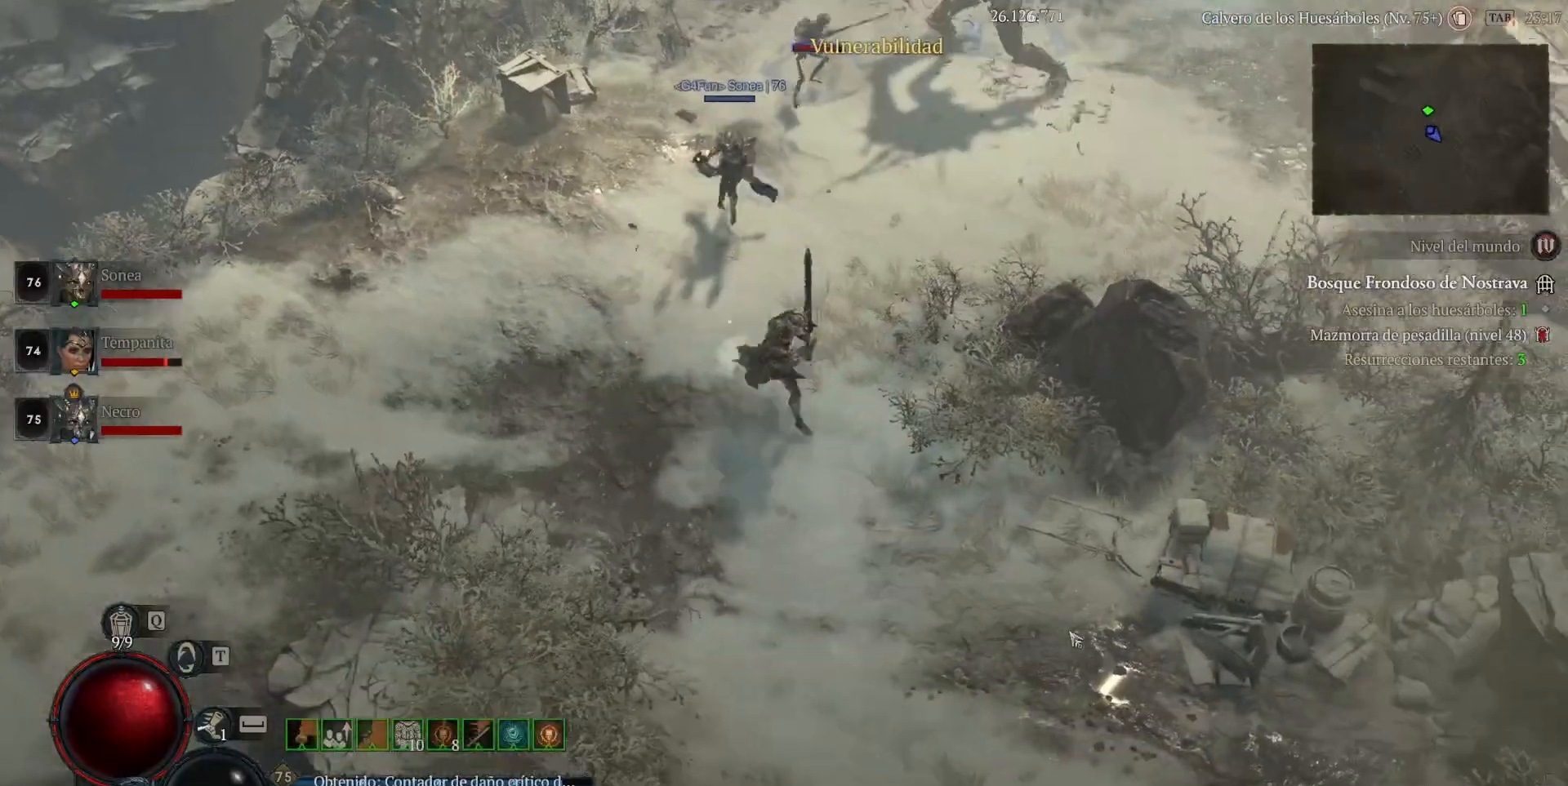
{"keys": [], "mouse": ["left"], "events": []}